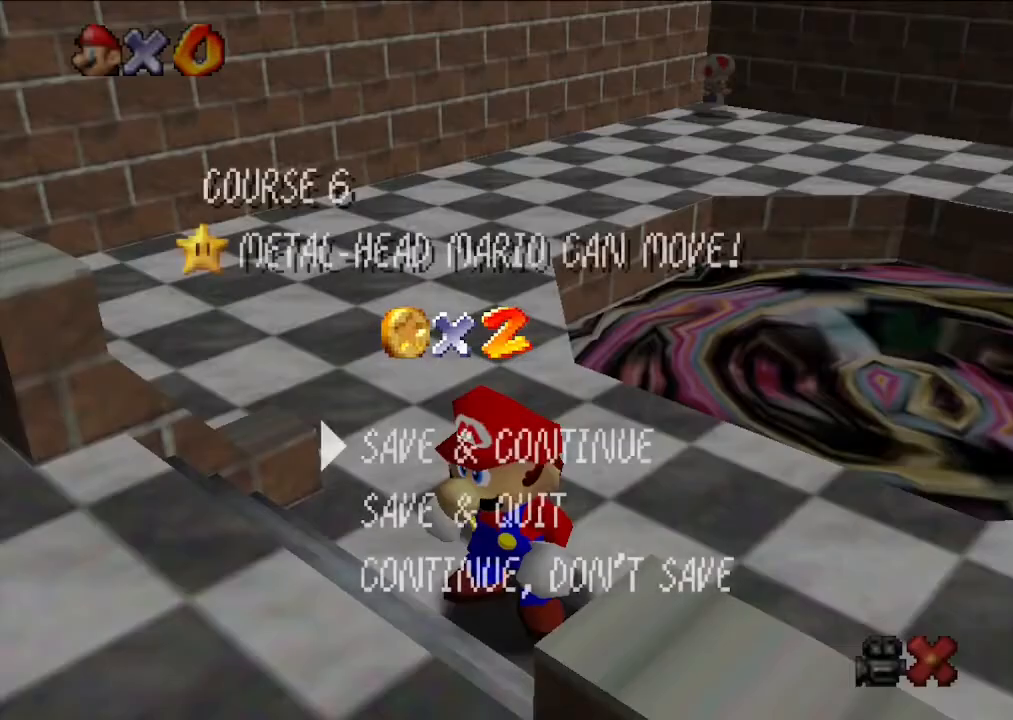
Gameplay with a controller (Nintendo layout); each line is a JSON object with the inputs held at the frame after it. "events" lists button and stick changes between this image and that frame as [ms after this image, input, new state], when the widget could be followed in between. Not read: L3 R3.
{"buttons": [], "left_stick": "up", "events": [[233, "A", "down"], [467, "A", "up"], [467, "left_stick", "up"]]}
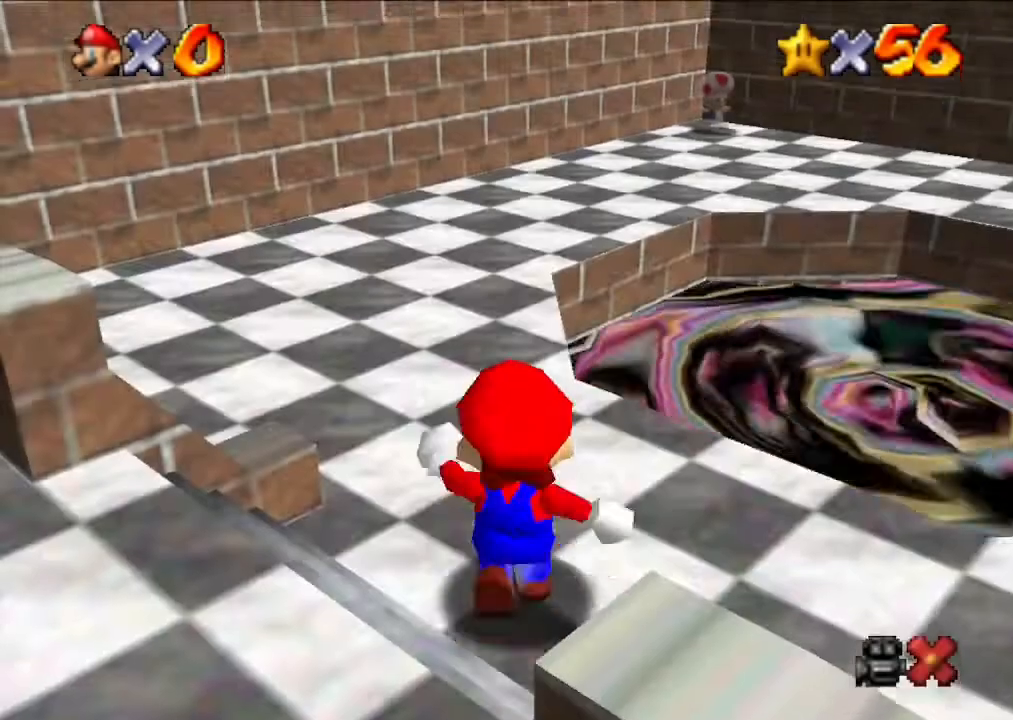
{"buttons": [], "left_stick": "up", "events": [[333, "A", "down"], [467, "A", "up"]]}
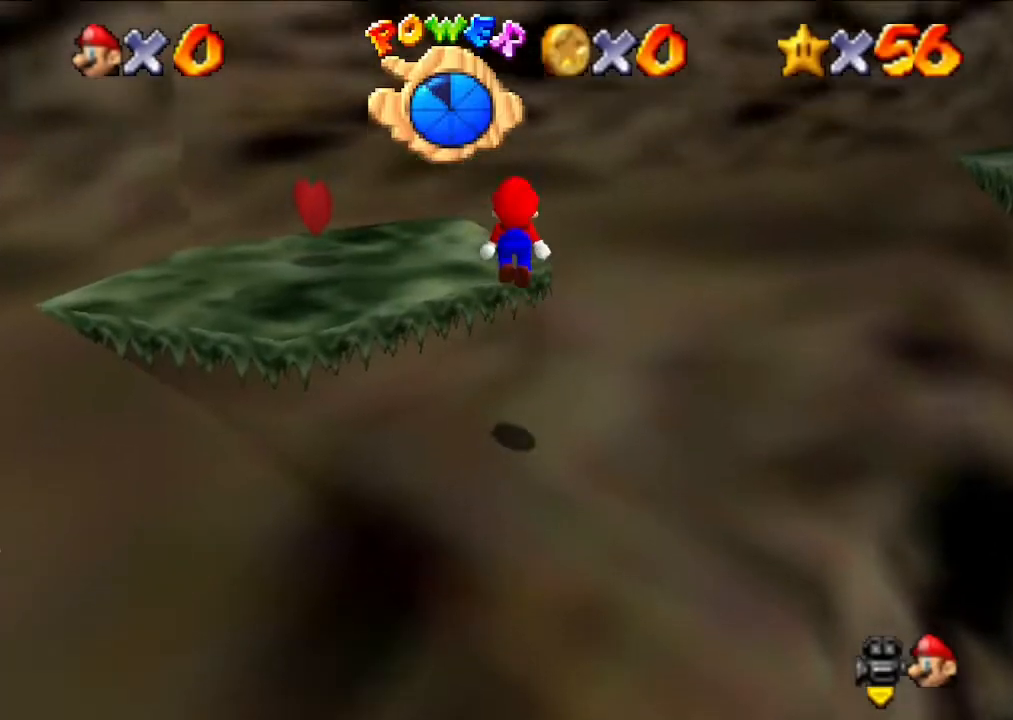
{"buttons": ["A"], "left_stick": "up", "events": [[333, "A", "down"]]}
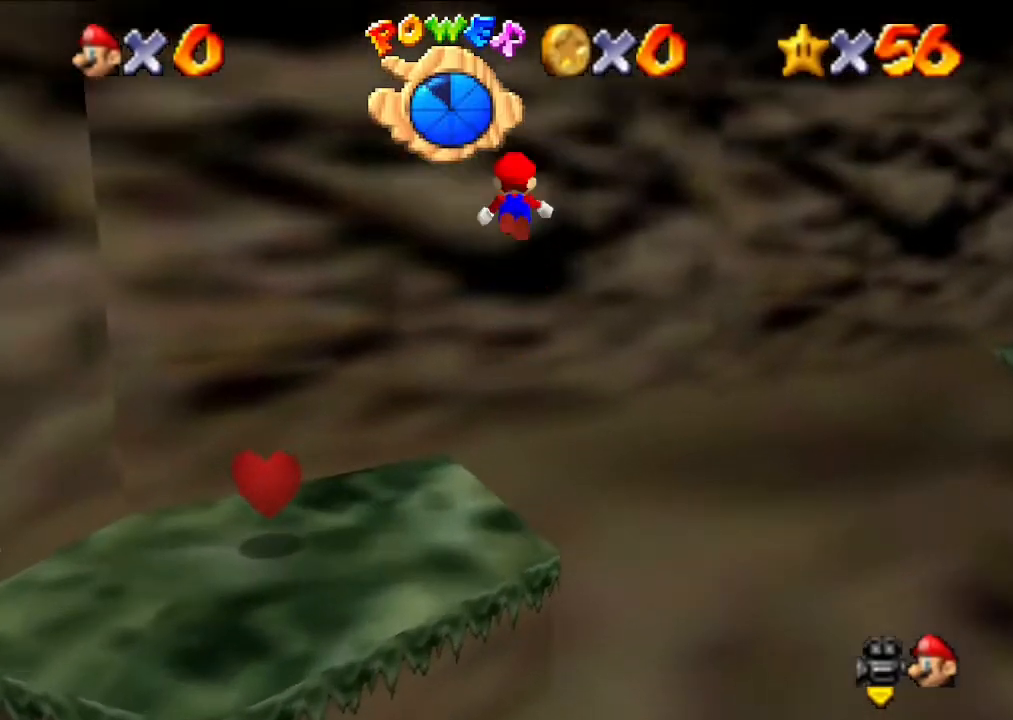
{"buttons": ["A"], "left_stick": "up-right", "events": [[167, "A", "up"], [333, "A", "down"], [467, "left_stick", "up-right"]]}
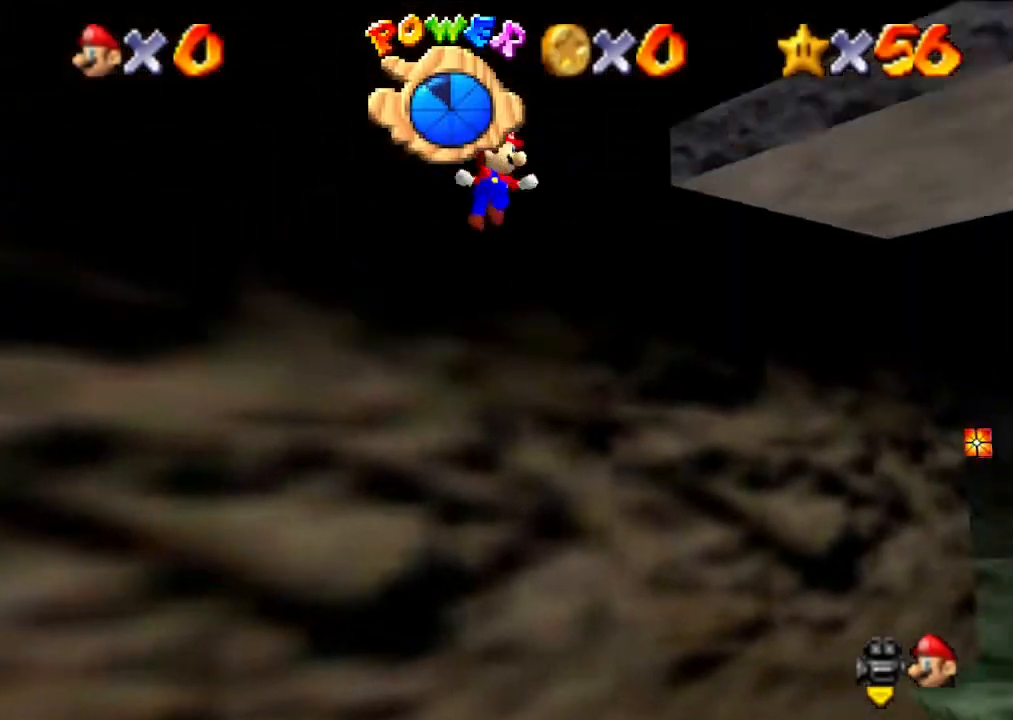
{"buttons": ["A"], "left_stick": "up-right", "events": []}
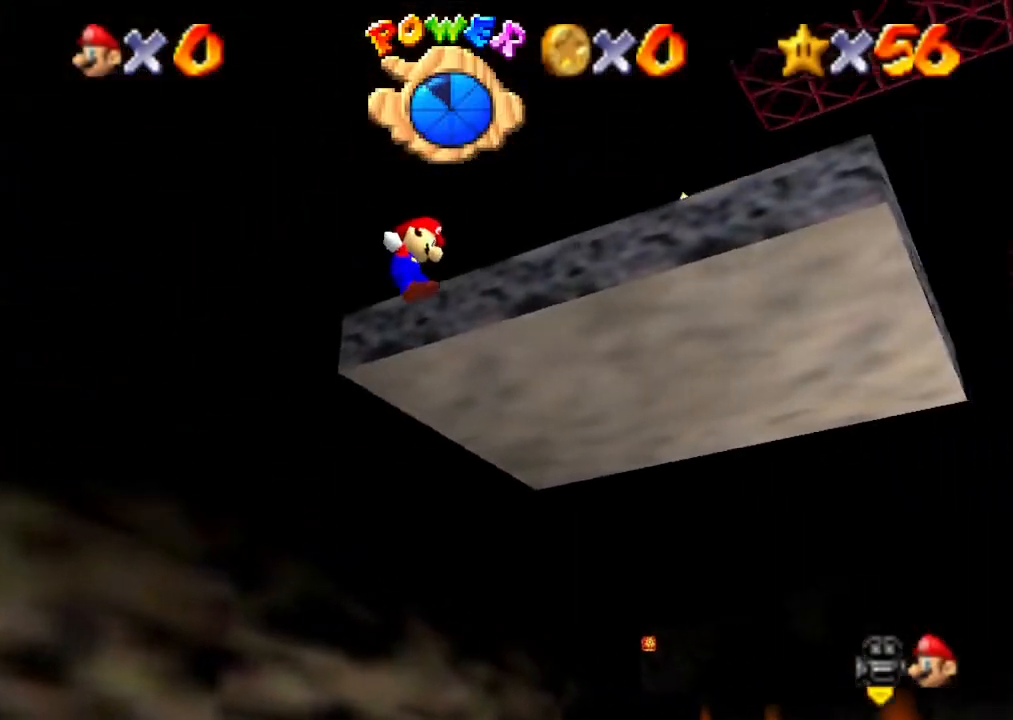
{"buttons": ["A"], "left_stick": "up-right", "events": [[367, "A", "up"], [400, "left_stick", "up"], [433, "A", "down"], [500, "left_stick", "up-right"]]}
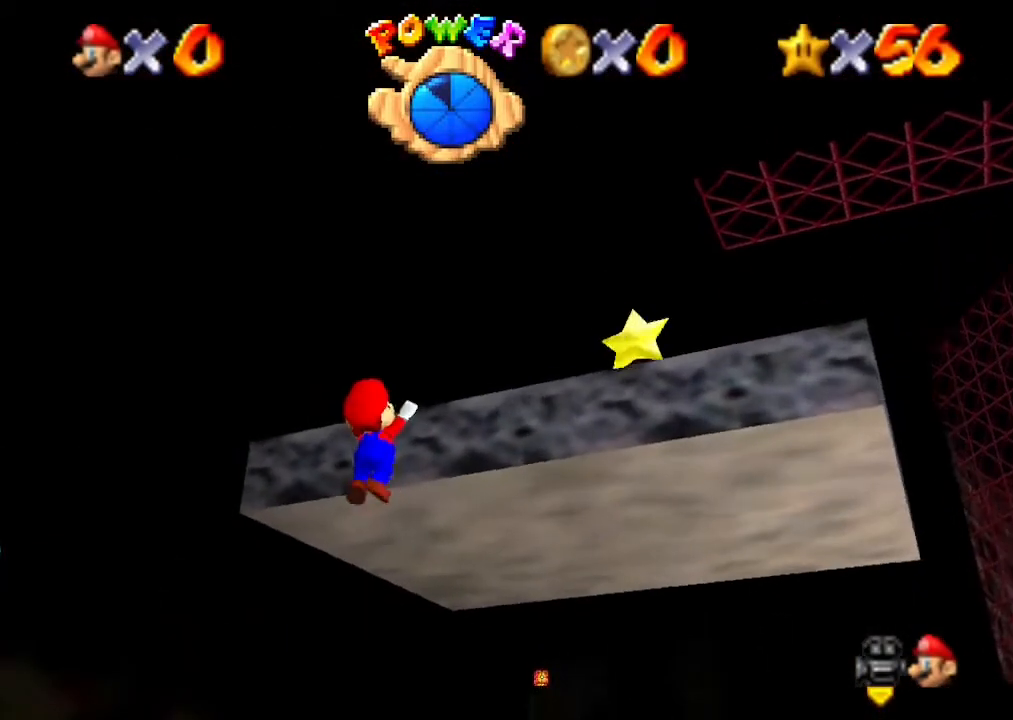
{"buttons": [], "left_stick": "up", "events": [[167, "left_stick", "up"], [200, "A", "up"]]}
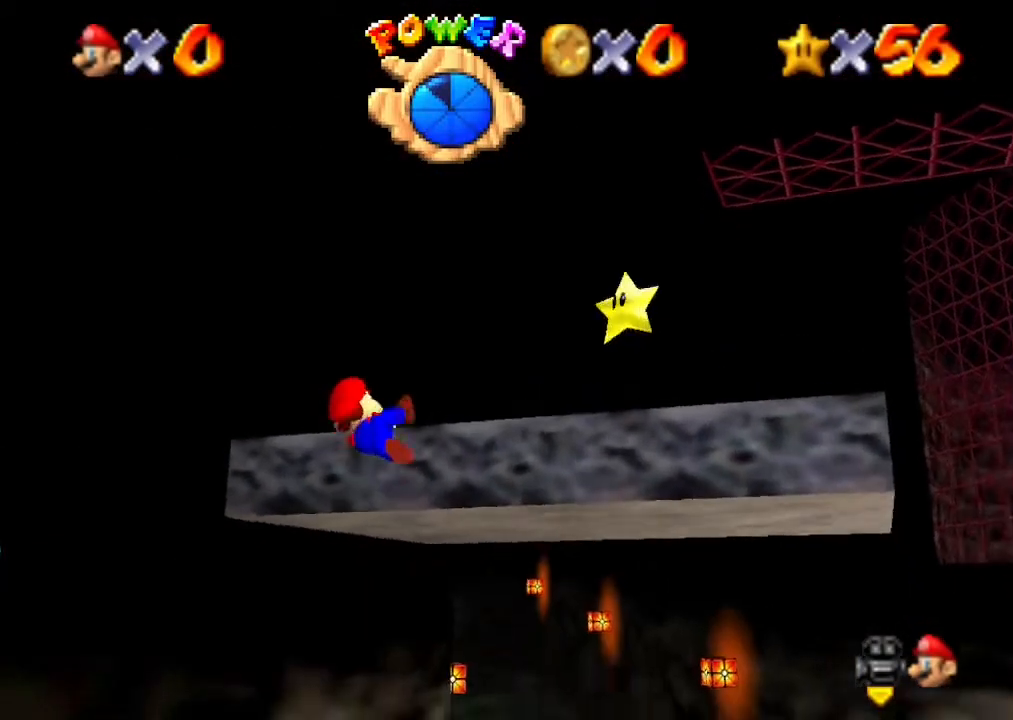
{"buttons": [], "left_stick": "up", "events": []}
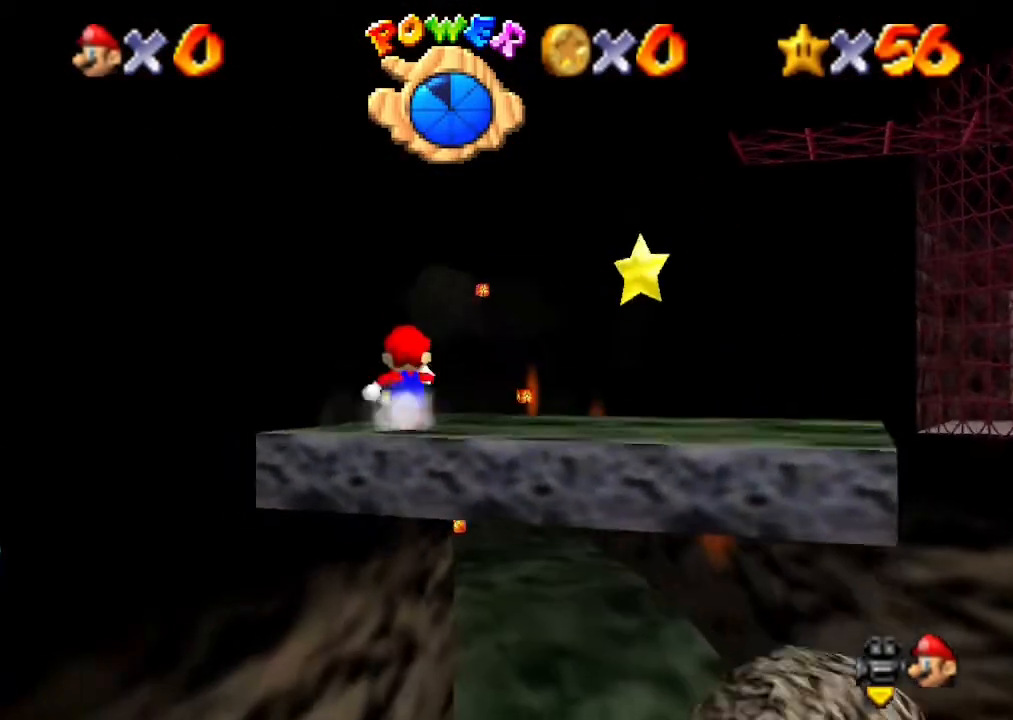
{"buttons": [], "left_stick": "right", "events": [[100, "left_stick", "up-right"], [367, "left_stick", "right"]]}
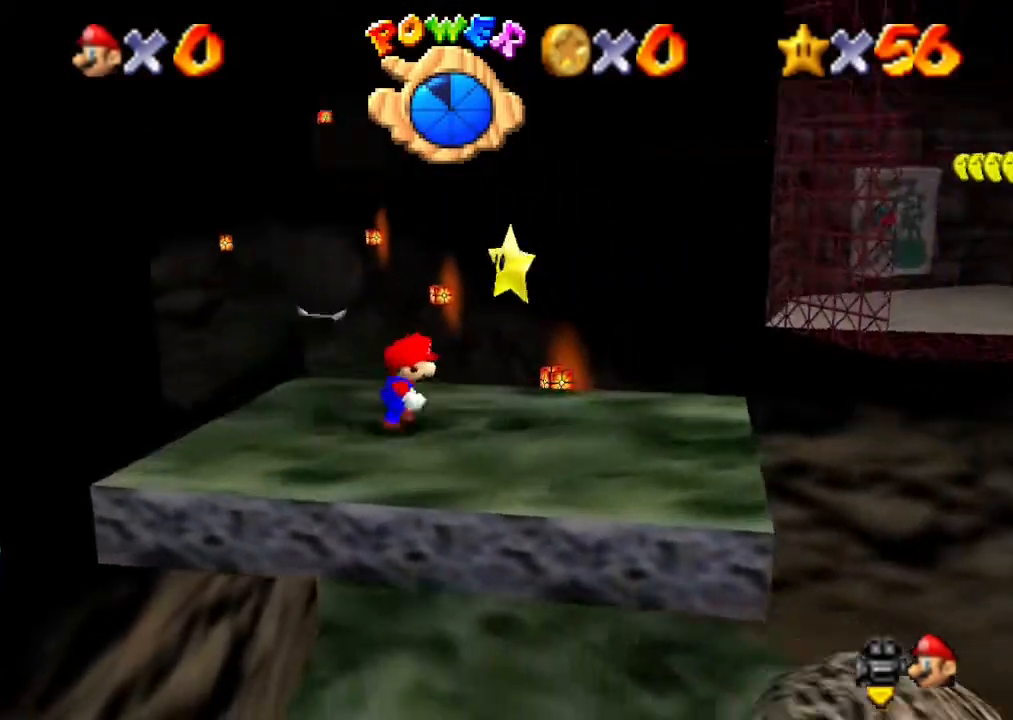
{"buttons": [], "left_stick": "right", "events": [[33, "left_stick", "center"], [400, "left_stick", "right"]]}
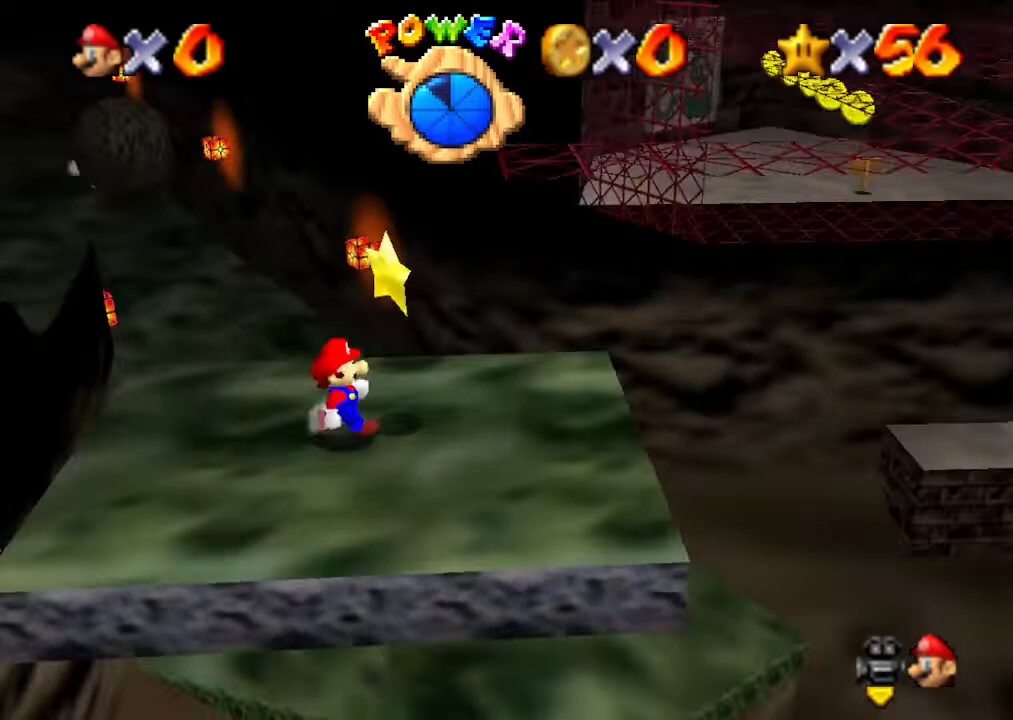
{"buttons": ["A", "Z"], "left_stick": "center", "events": [[33, "left_stick", "center"], [300, "A", "down"], [333, "Z", "down"]]}
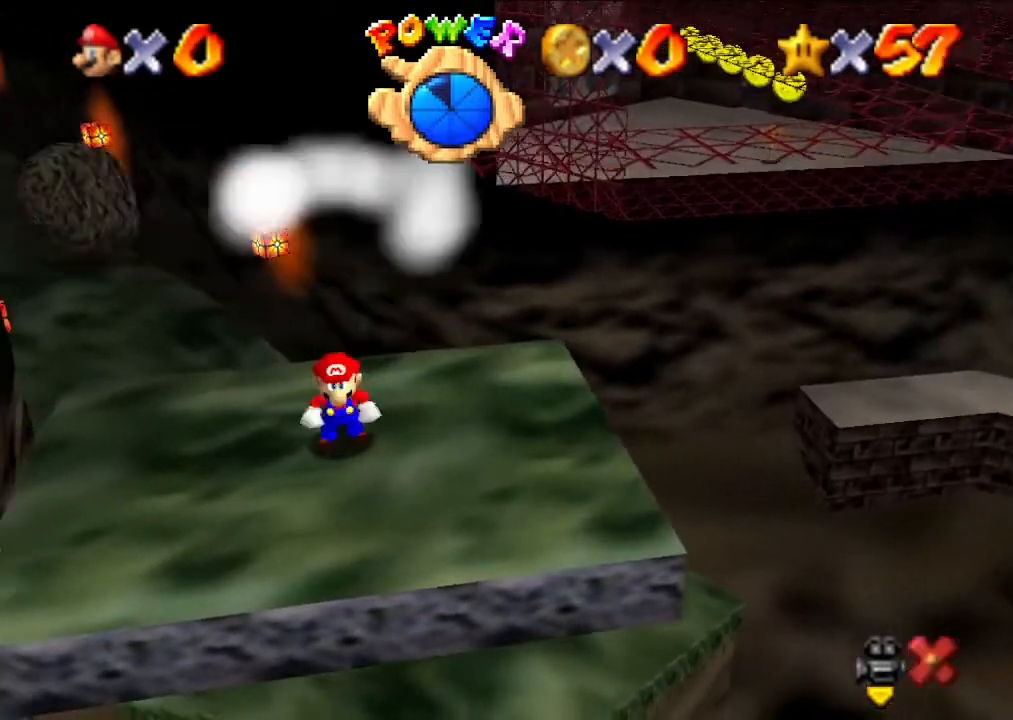
{"buttons": [], "left_stick": "center", "events": [[33, "A", "up"], [33, "Z", "up"]]}
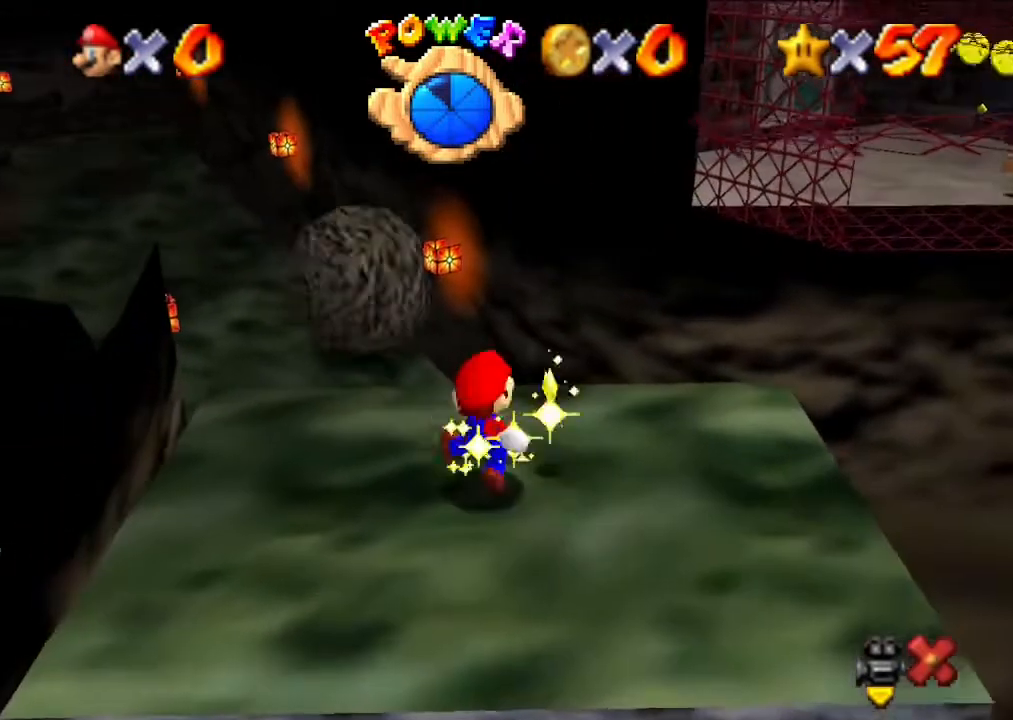
{"buttons": [], "left_stick": "center", "events": []}
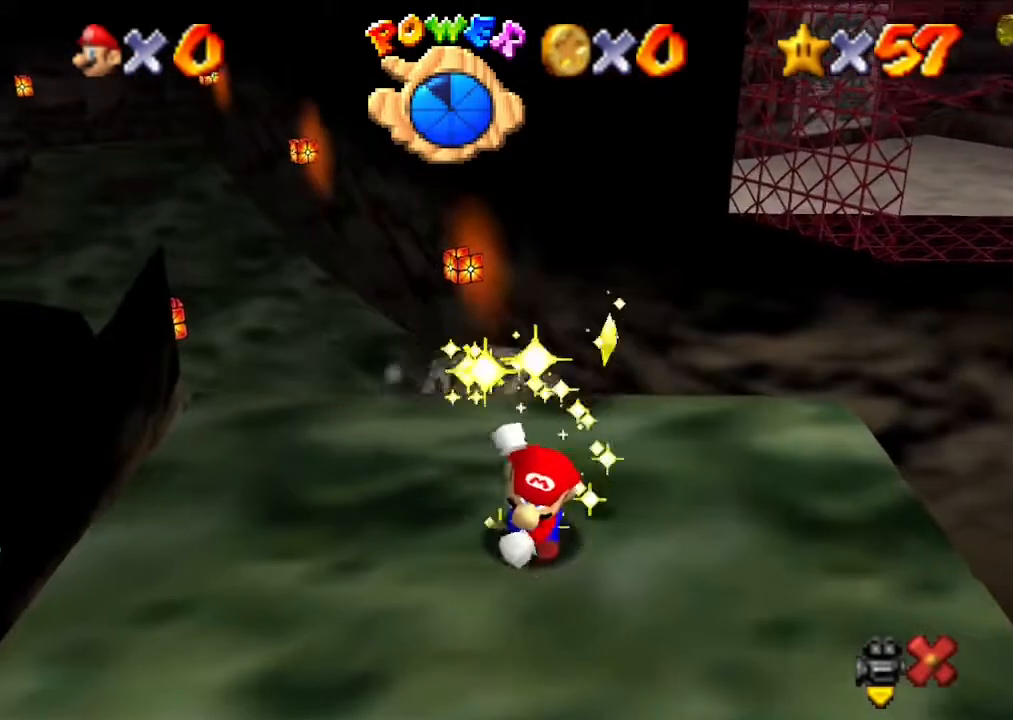
{"buttons": [], "left_stick": "center", "events": []}
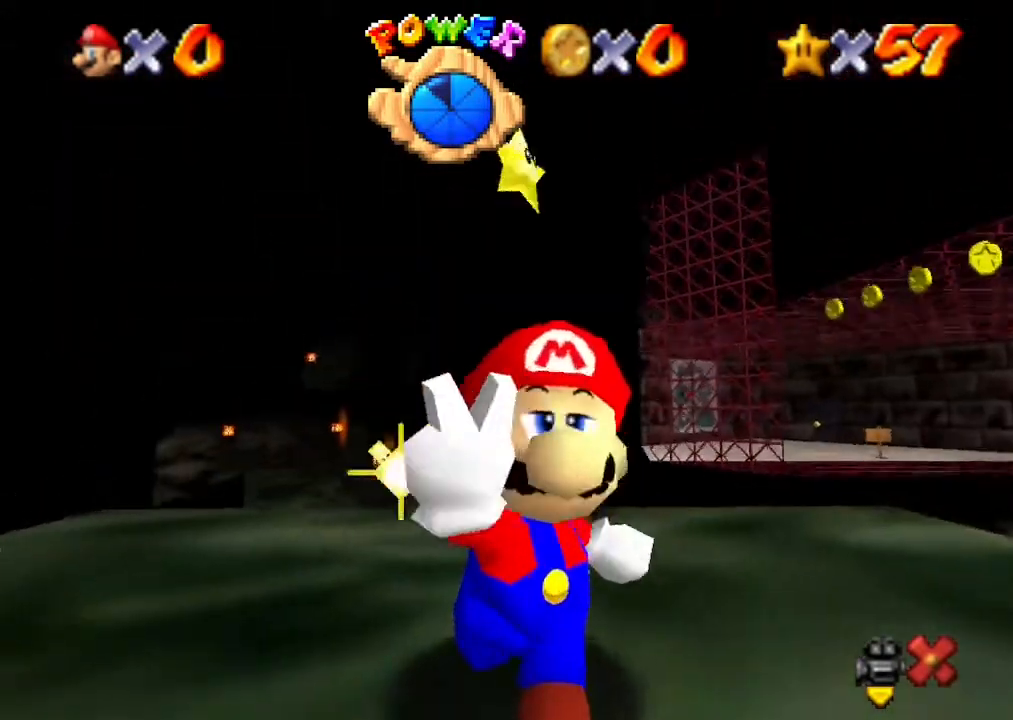
{"buttons": [], "left_stick": "center", "events": []}
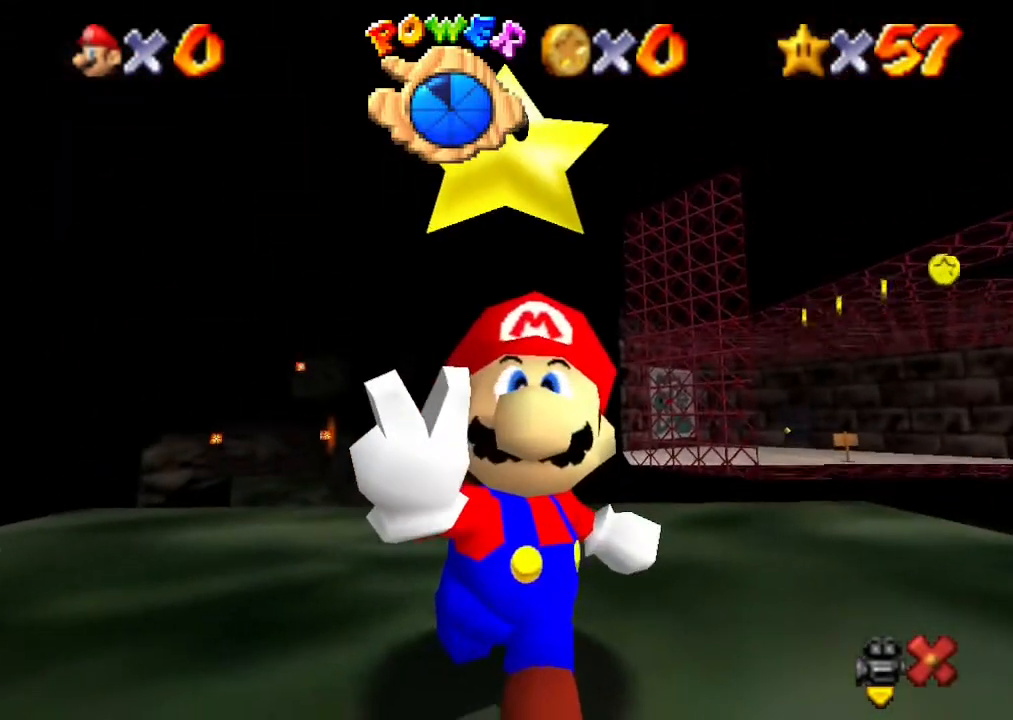
{"buttons": [], "left_stick": "center", "events": []}
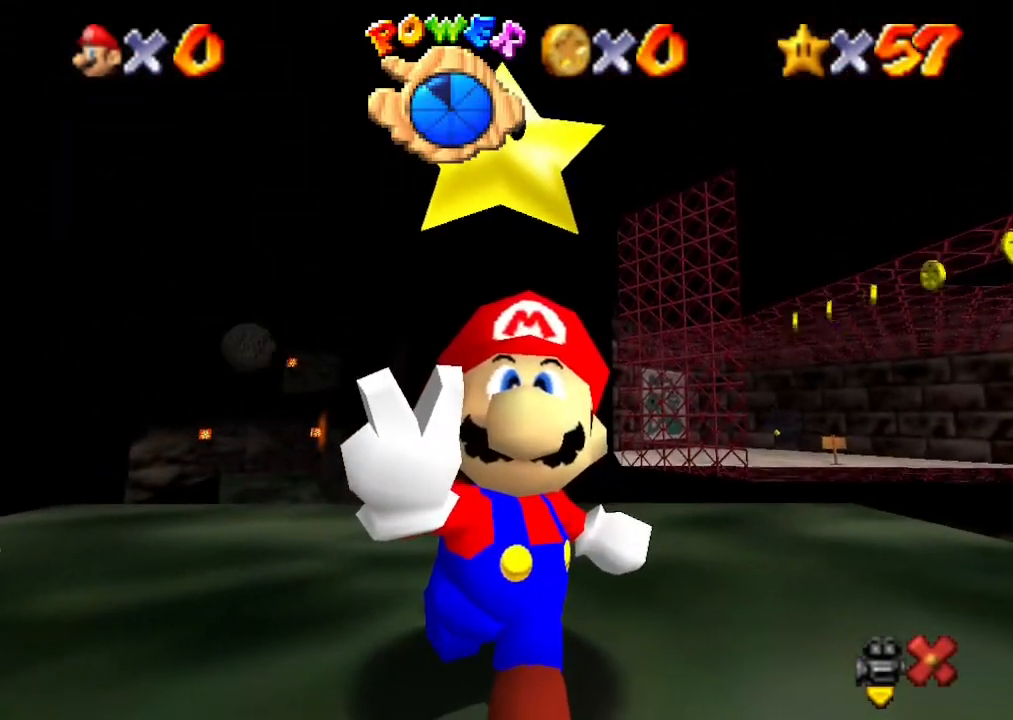
{"buttons": [], "left_stick": "center", "events": []}
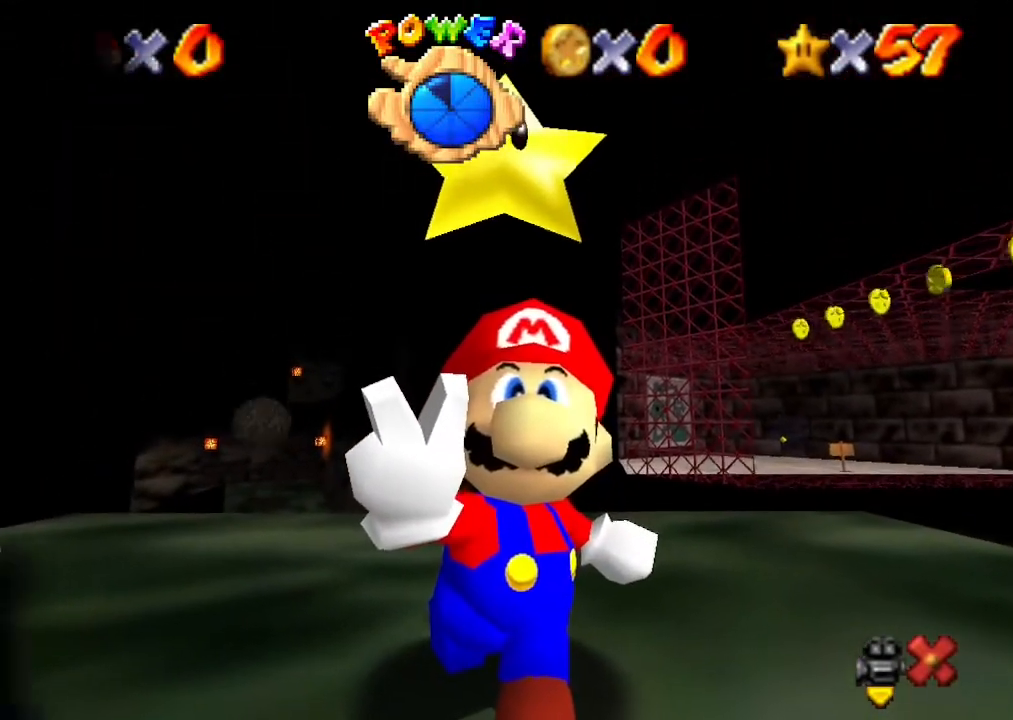
{"buttons": [], "left_stick": "center", "events": []}
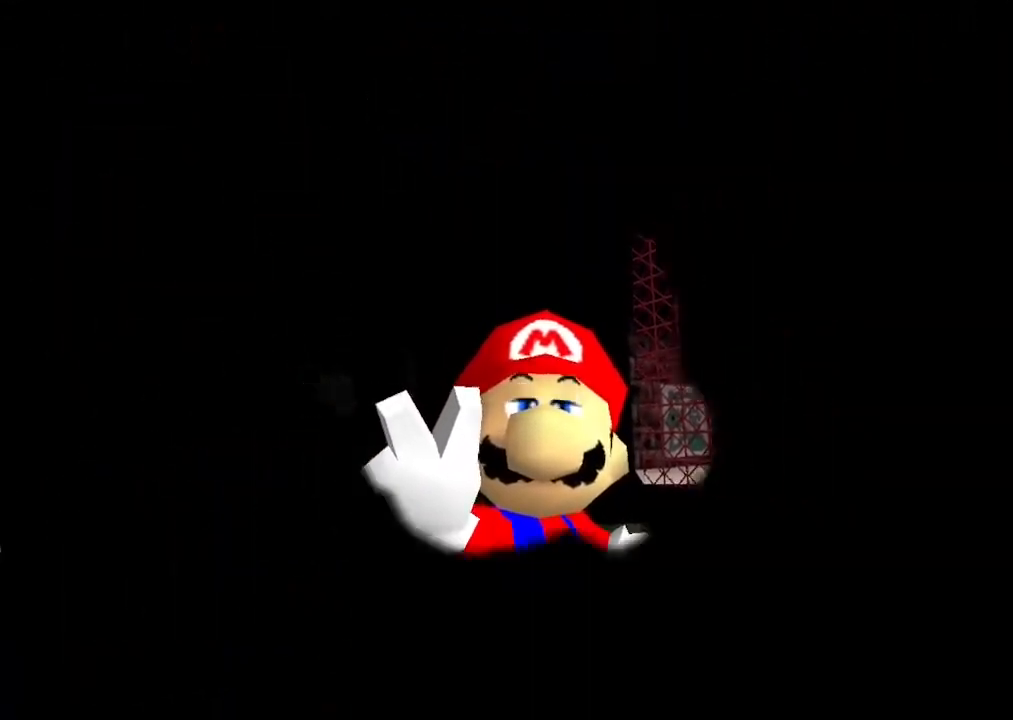
{"buttons": [], "left_stick": "up", "events": [[333, "left_stick", "up"]]}
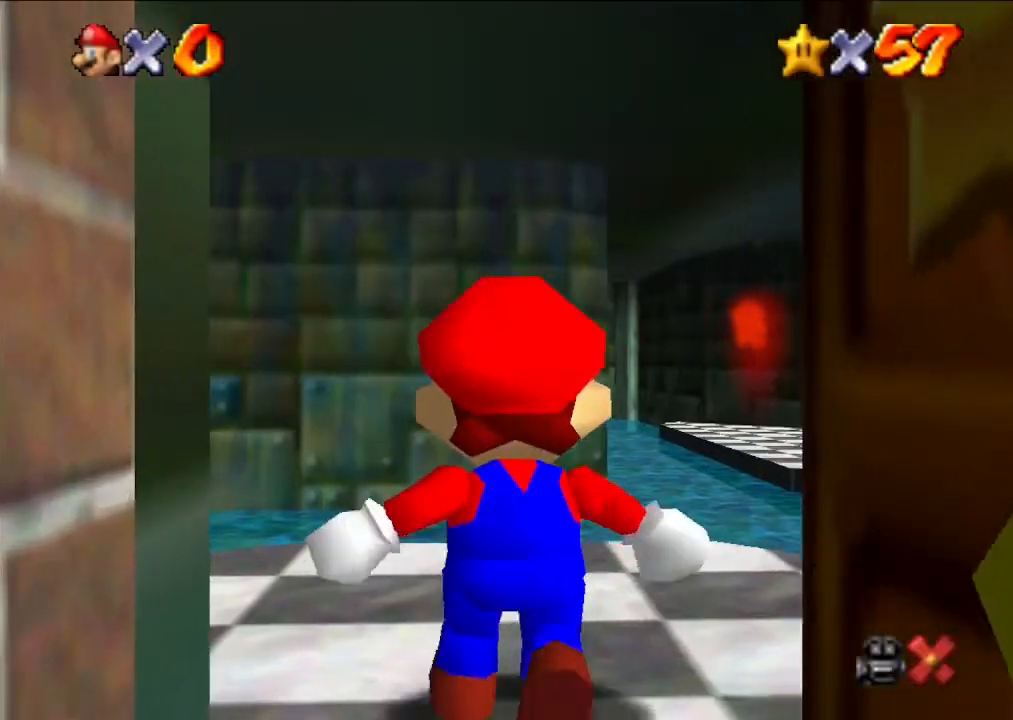
{"buttons": [], "left_stick": "up", "events": []}
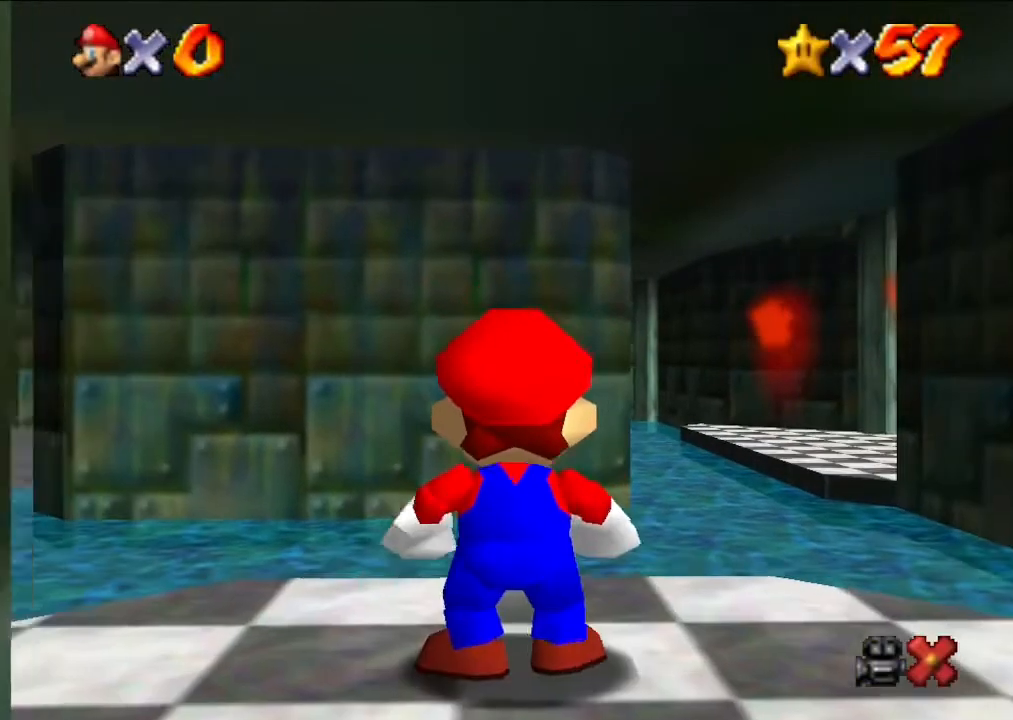
{"buttons": [], "left_stick": "up", "events": [[33, "left_stick", "up-left"], [367, "left_stick", "up"]]}
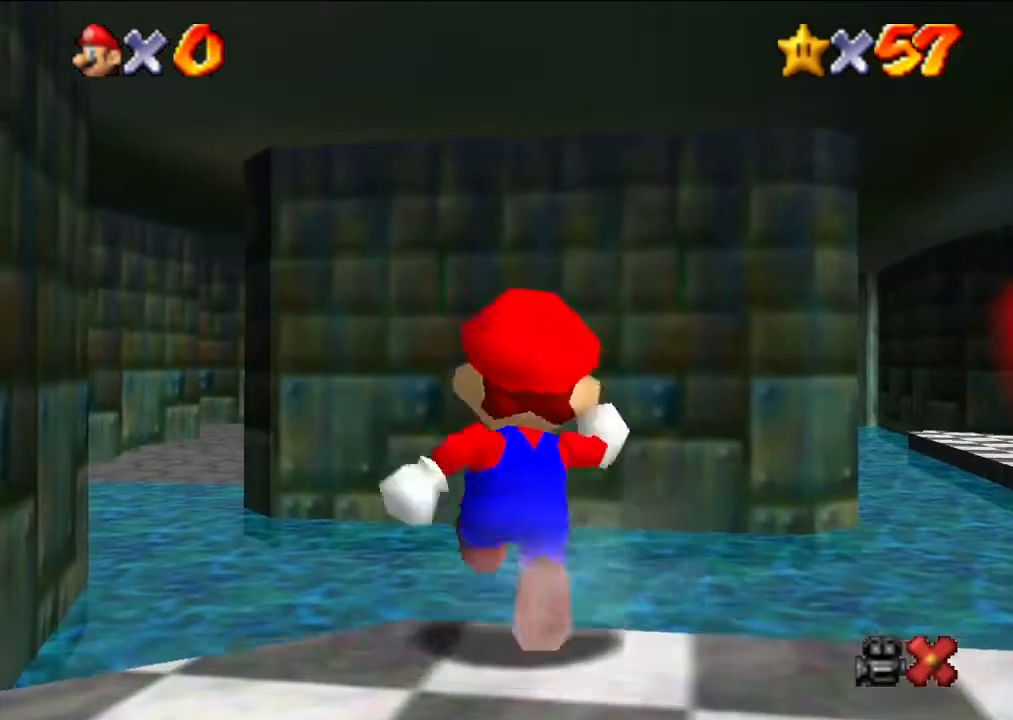
{"buttons": [], "left_stick": "up-right", "events": [[133, "left_stick", "up-right"]]}
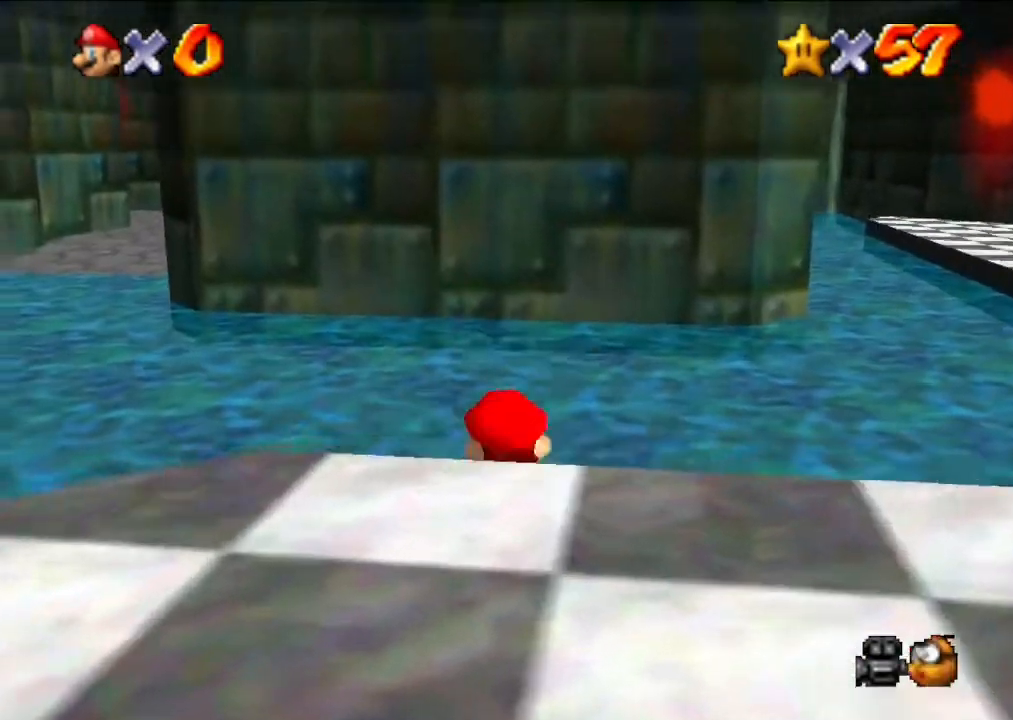
{"buttons": [], "left_stick": "up", "events": [[333, "B", "down"], [433, "B", "up"], [500, "left_stick", "up"]]}
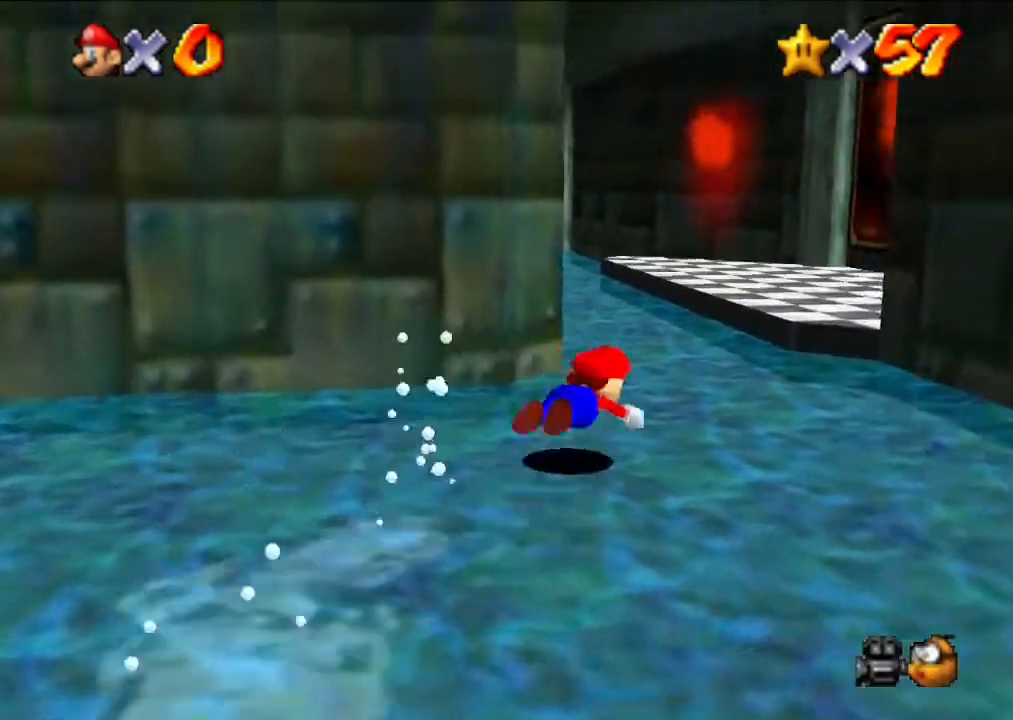
{"buttons": [], "left_stick": "up", "events": [[200, "B", "down"], [367, "B", "up"]]}
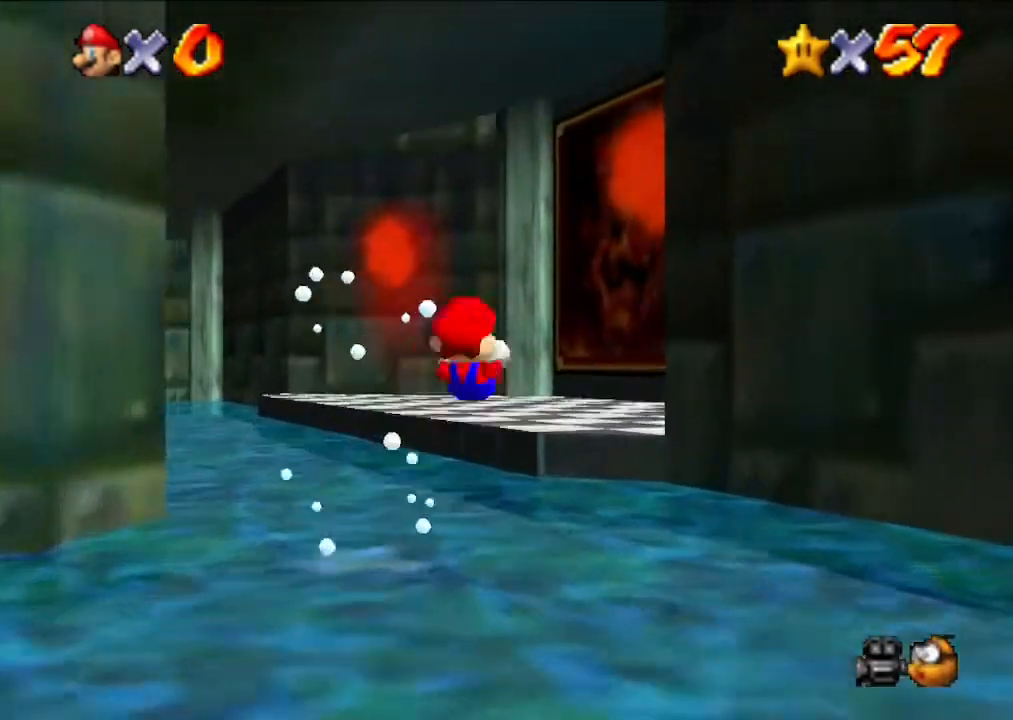
{"buttons": [], "left_stick": "up-right", "events": [[333, "left_stick", "up-right"]]}
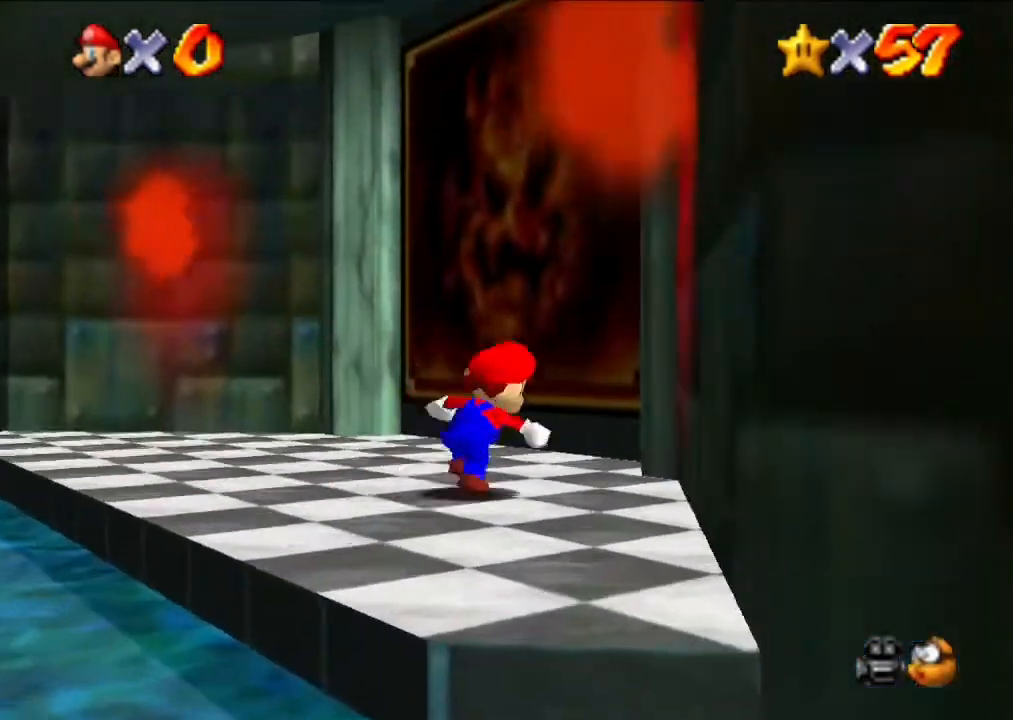
{"buttons": ["A"], "left_stick": "up-right", "events": [[167, "left_stick", "up"], [400, "A", "down"], [467, "left_stick", "up-right"]]}
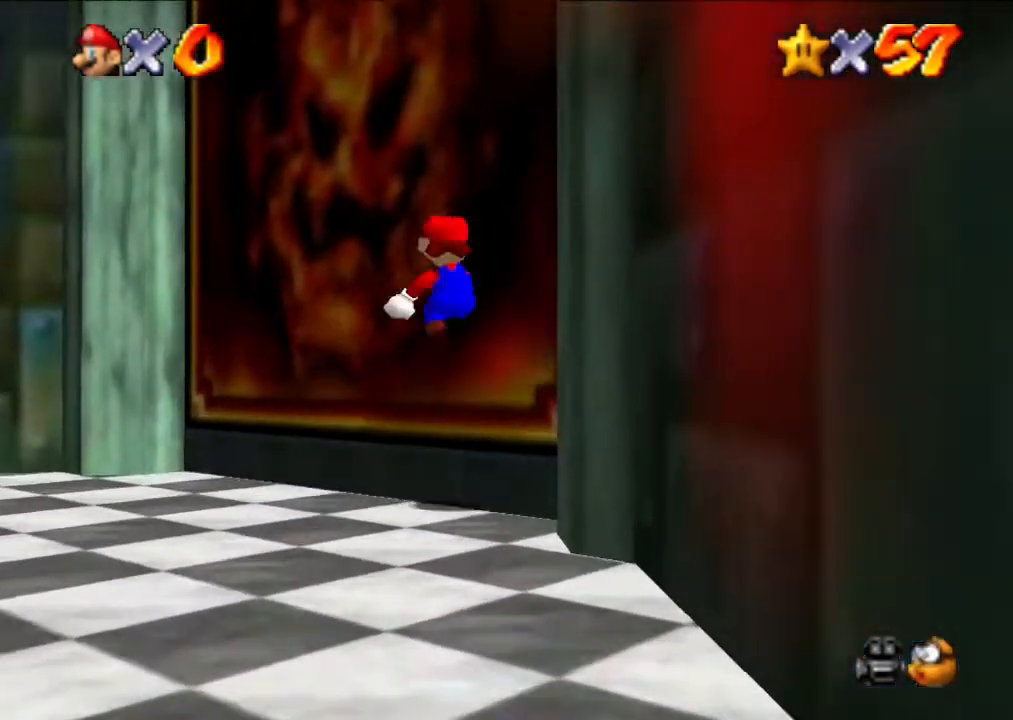
{"buttons": [], "left_stick": "center", "events": [[133, "A", "up"], [133, "left_stick", "up"], [500, "left_stick", "center"]]}
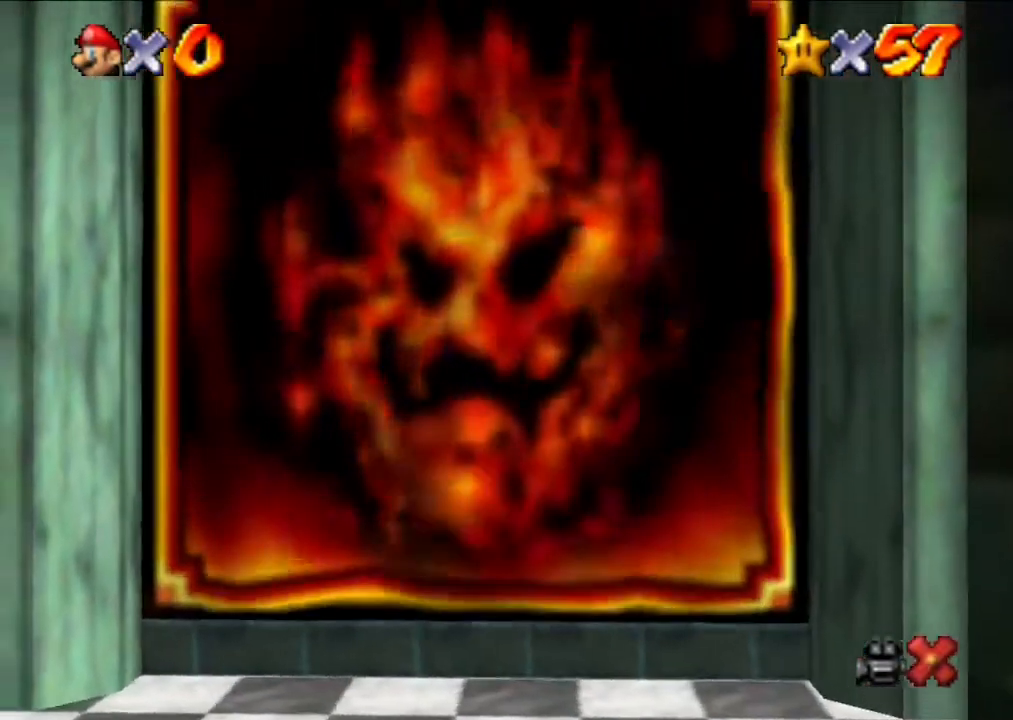
{"buttons": [], "left_stick": "center", "events": []}
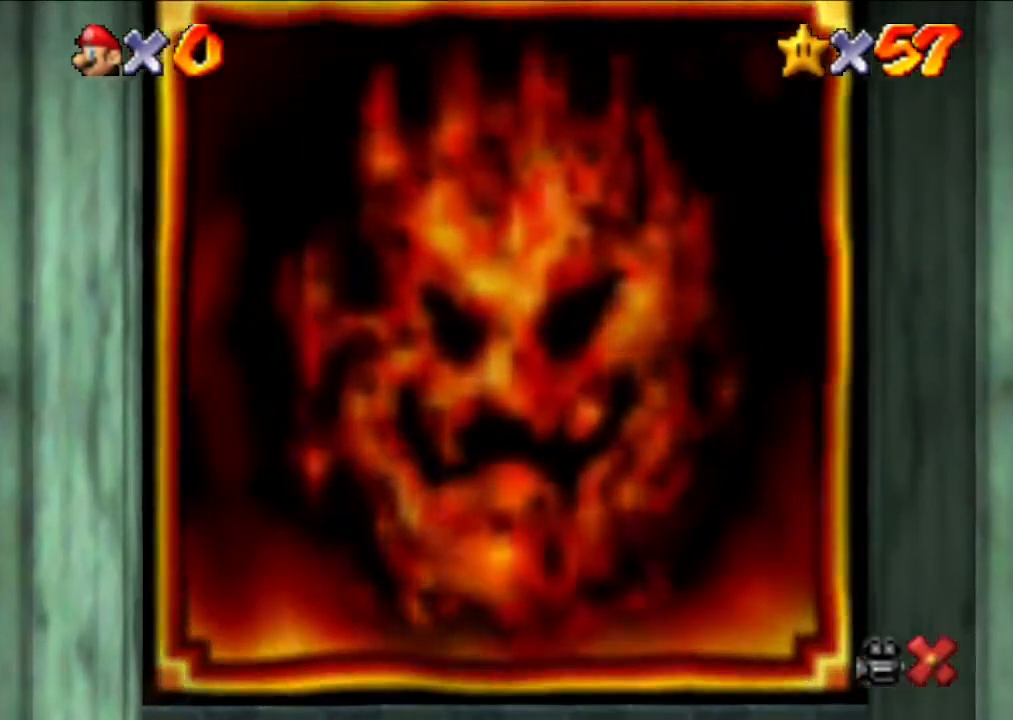
{"buttons": [], "left_stick": "center", "events": []}
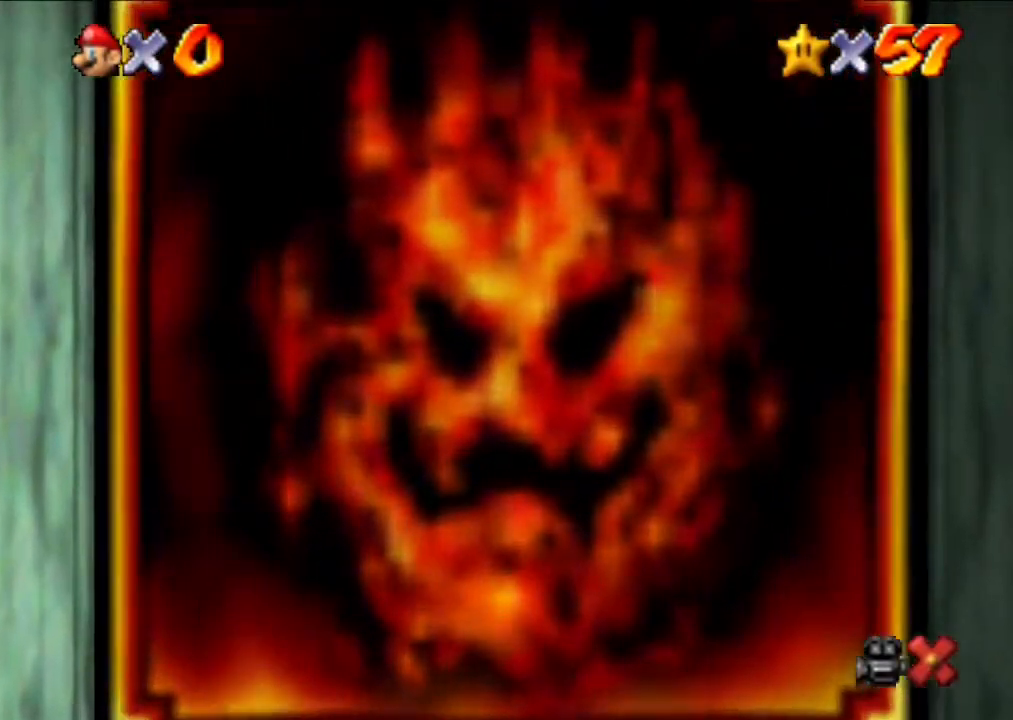
{"buttons": [], "left_stick": "center", "events": []}
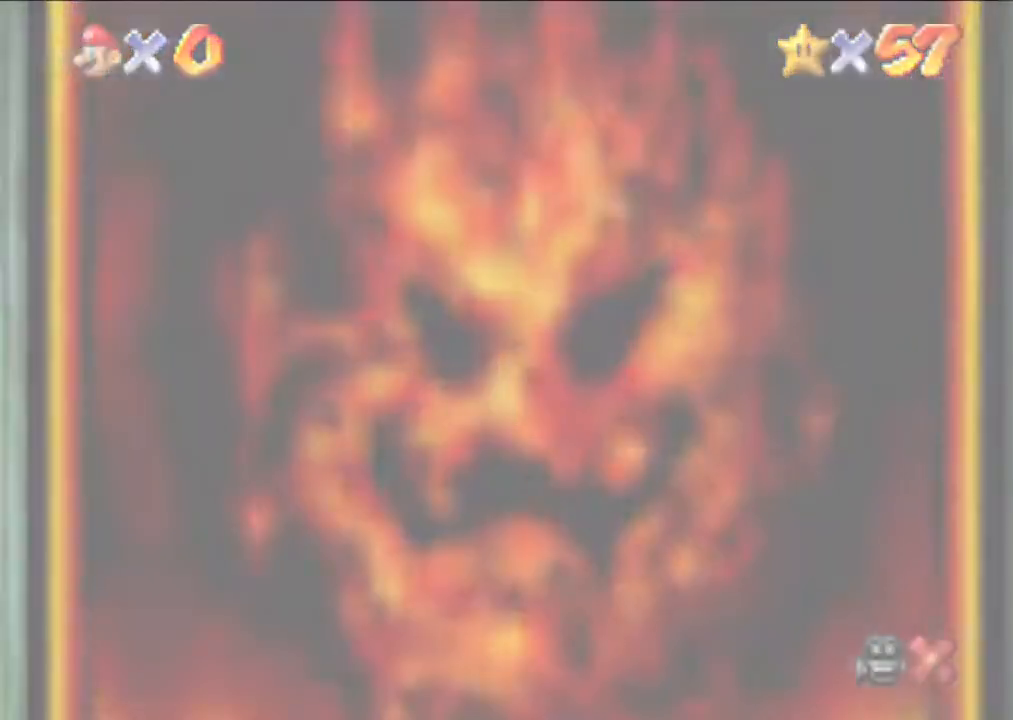
{"buttons": [], "left_stick": "center", "events": []}